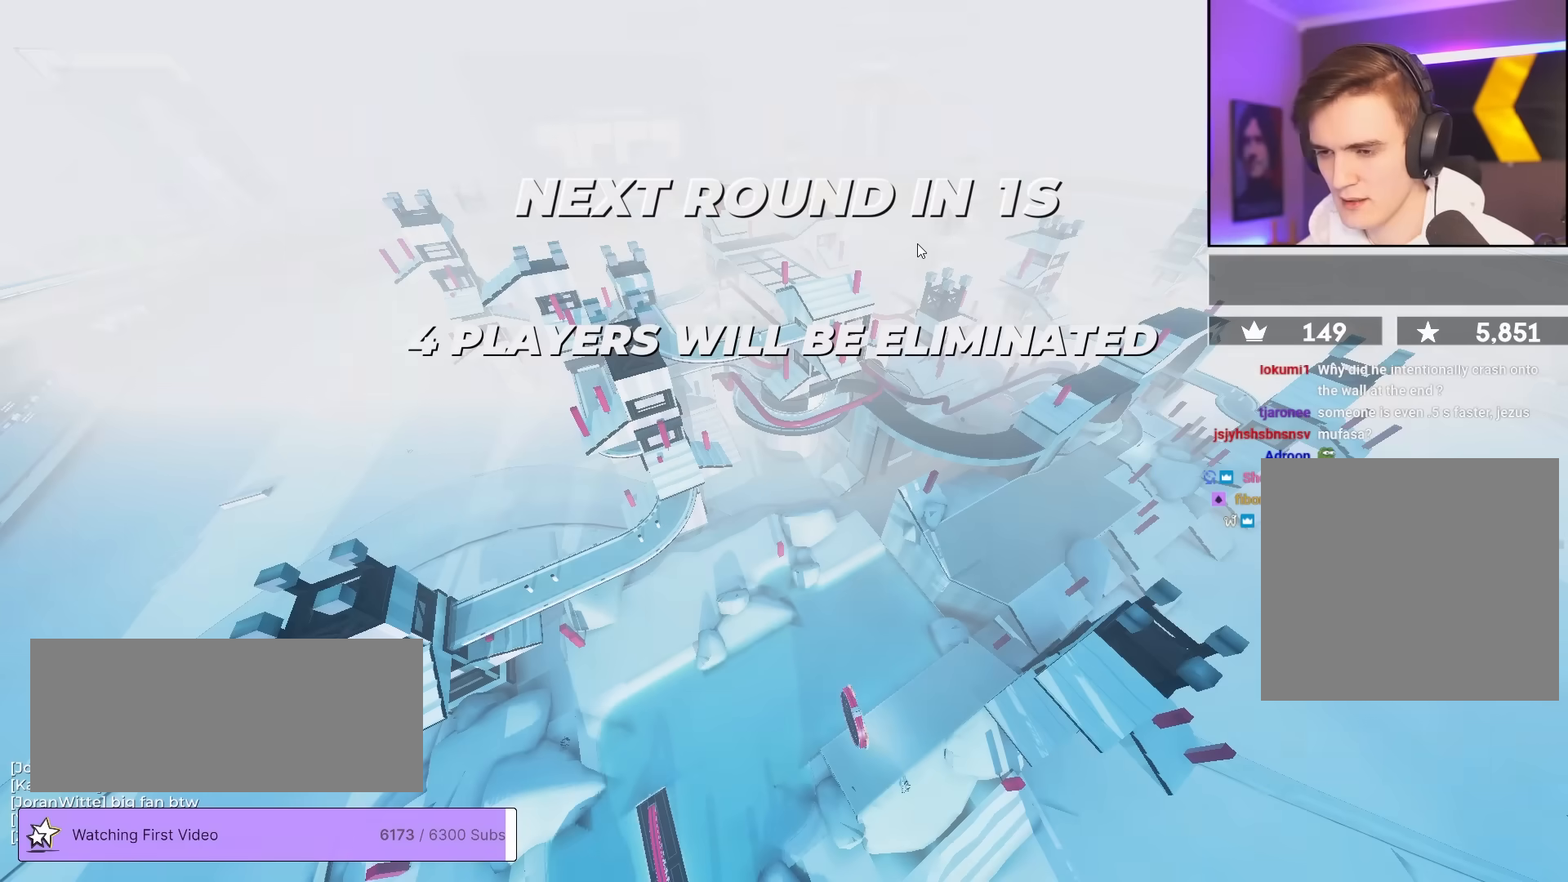
Gameplay with keyboard; each line is a JSON object with the keys held at the frame after it. "events" lists presses ("down") and releases ("up") of "brake", "down", "left", "right" and "up" between this image and that frame as [ms after this image, input, new state], when the widget could be followed in between. No other keys are recorded. Mouse input is not recorded. Key names are as the overlay labels them; some are game actions (e.g. jump) rather than physical keys.
{"keys": ["brake", "left"], "events": [[17, "left", "down"]]}
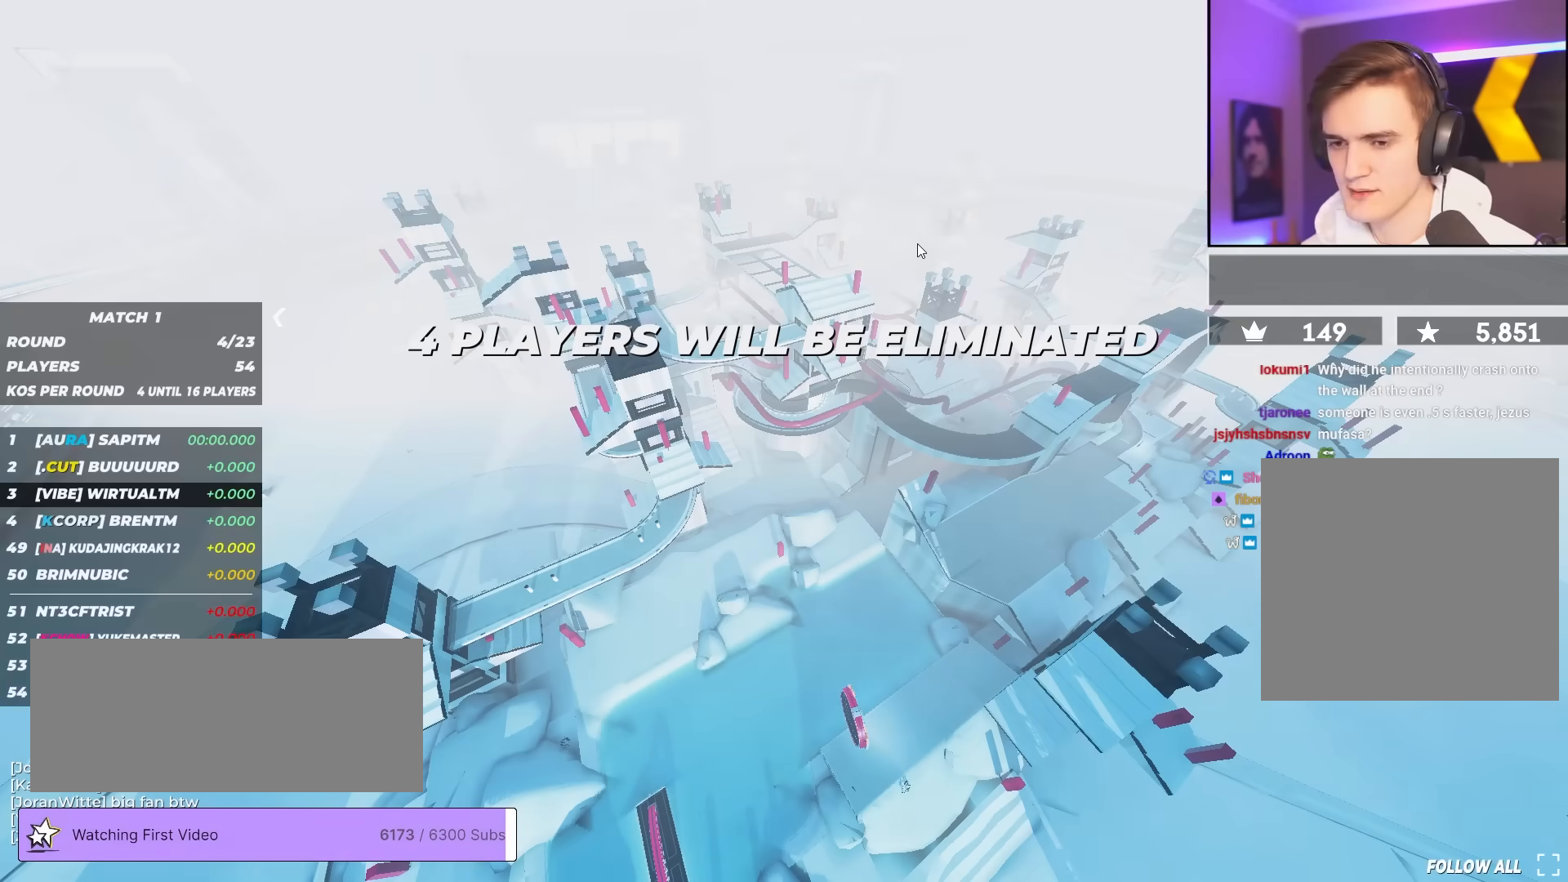
{"keys": ["brake", "left"], "events": []}
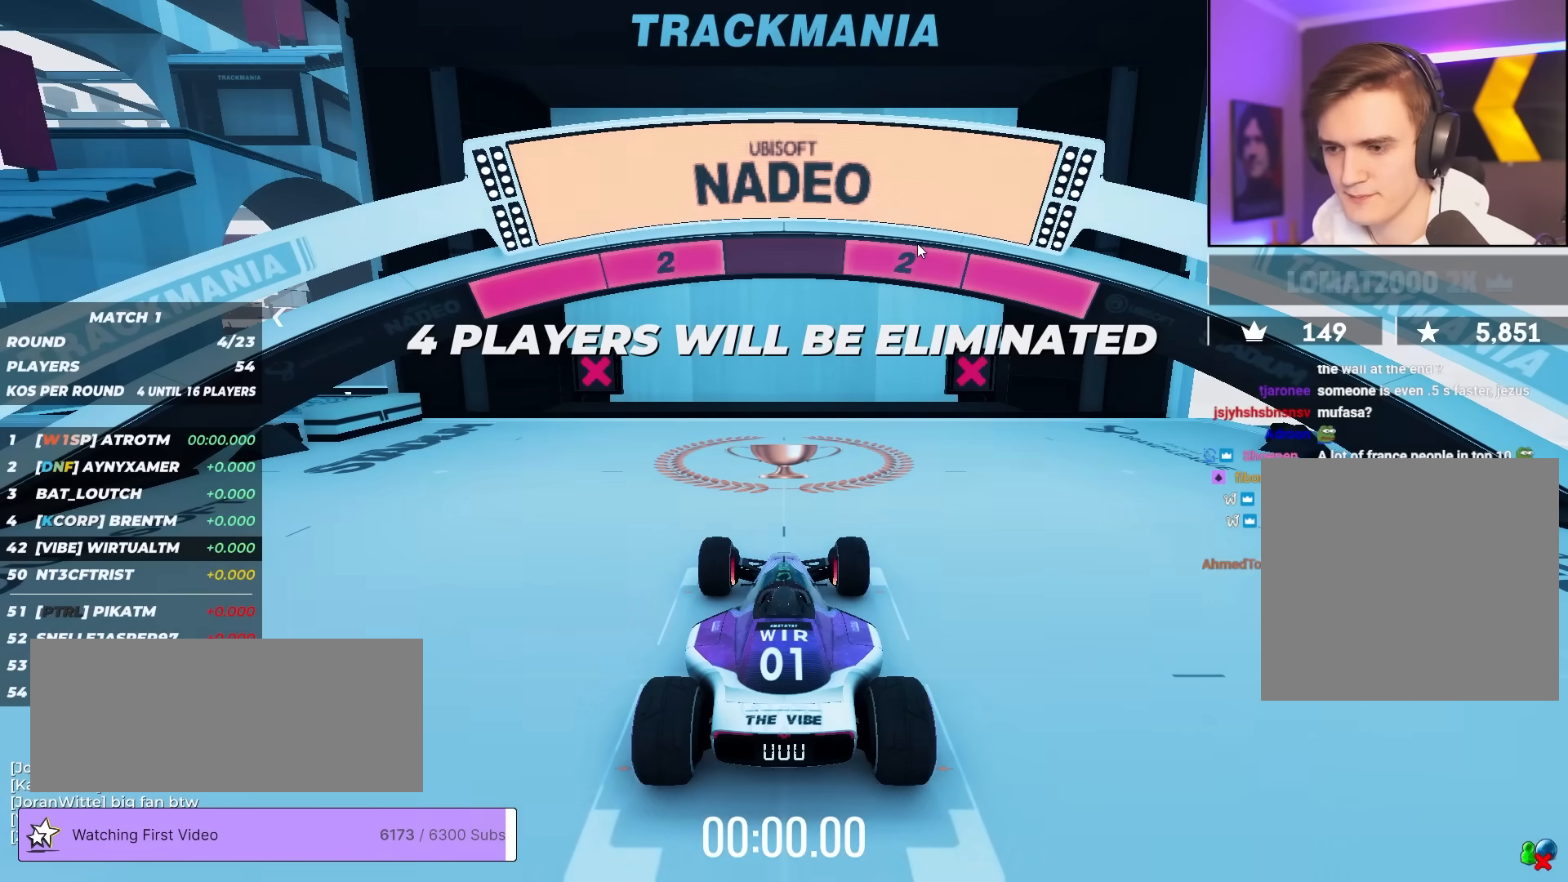
{"keys": ["brake", "left"], "events": []}
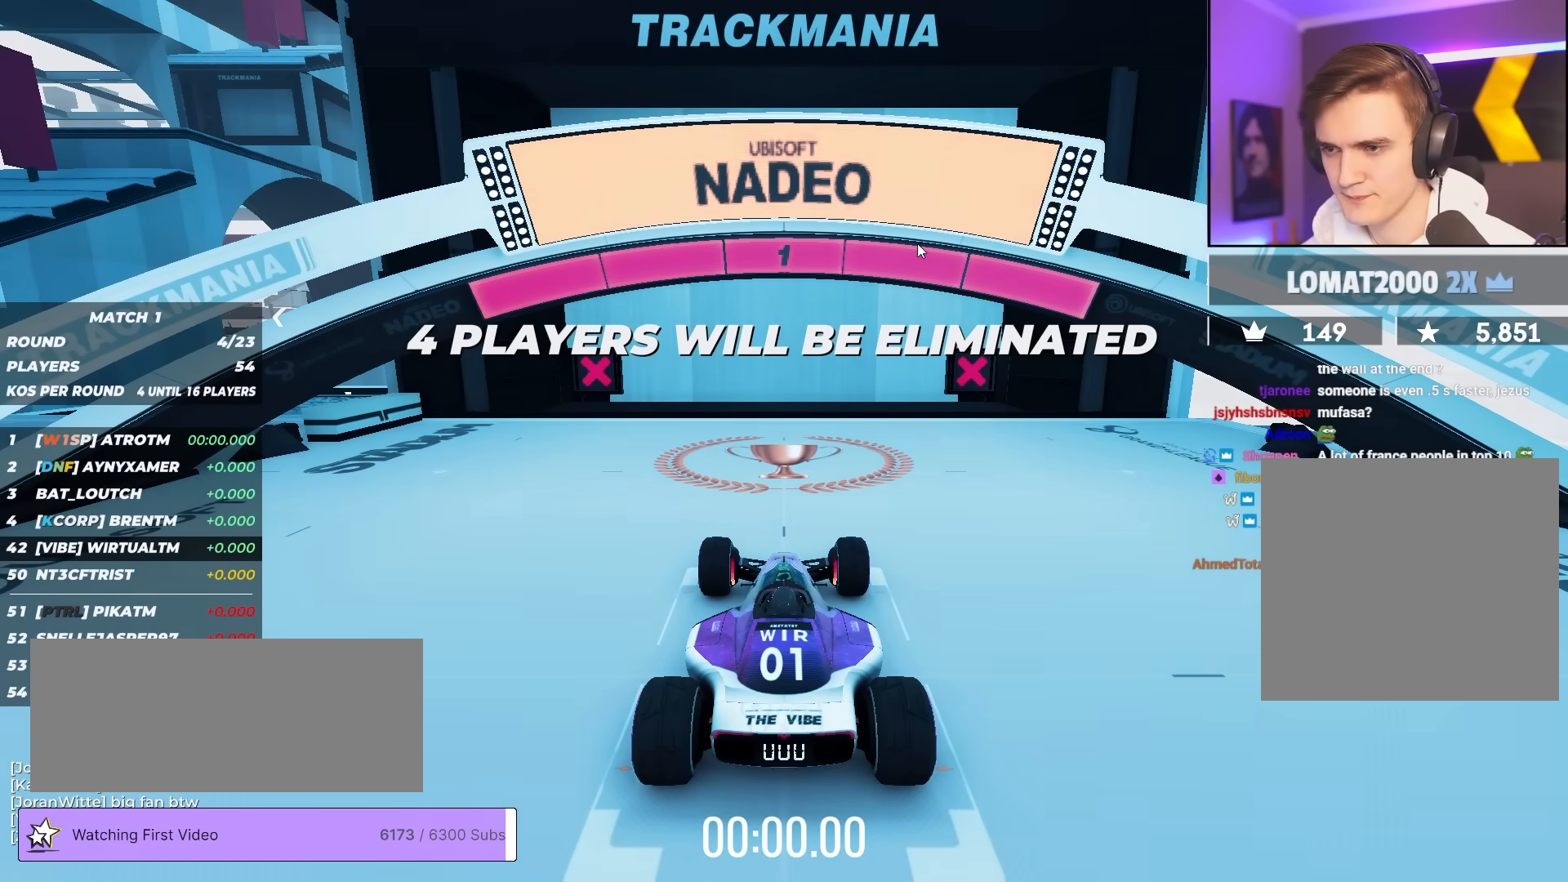
{"keys": ["brake", "left"], "events": []}
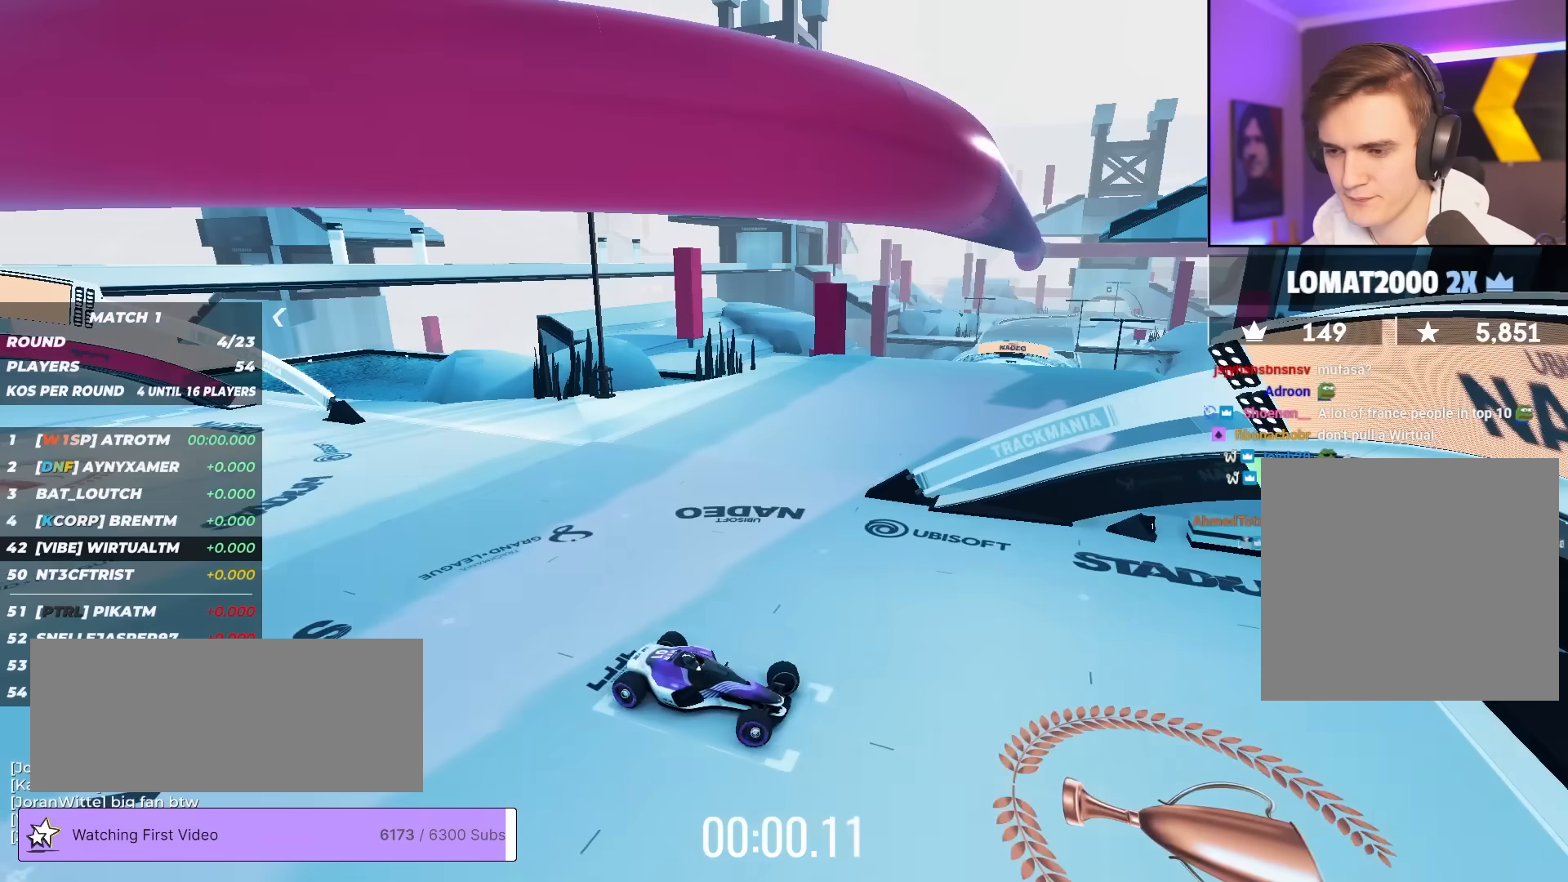
{"keys": ["brake", "left"], "events": []}
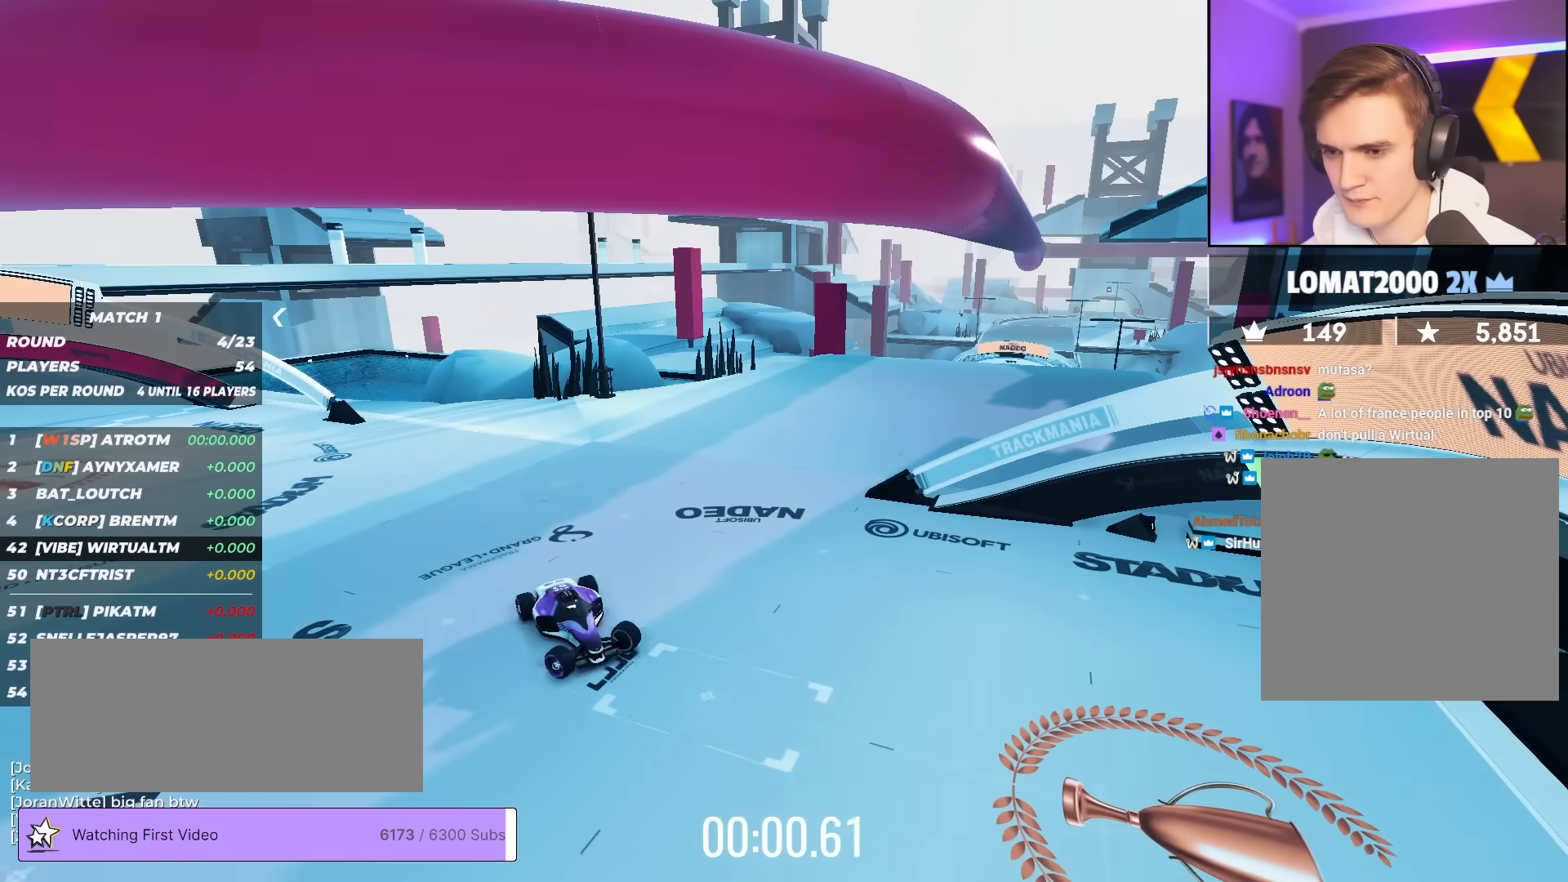
{"keys": ["brake", "left"], "events": [[283, "left", "up"], [483, "left", "down"]]}
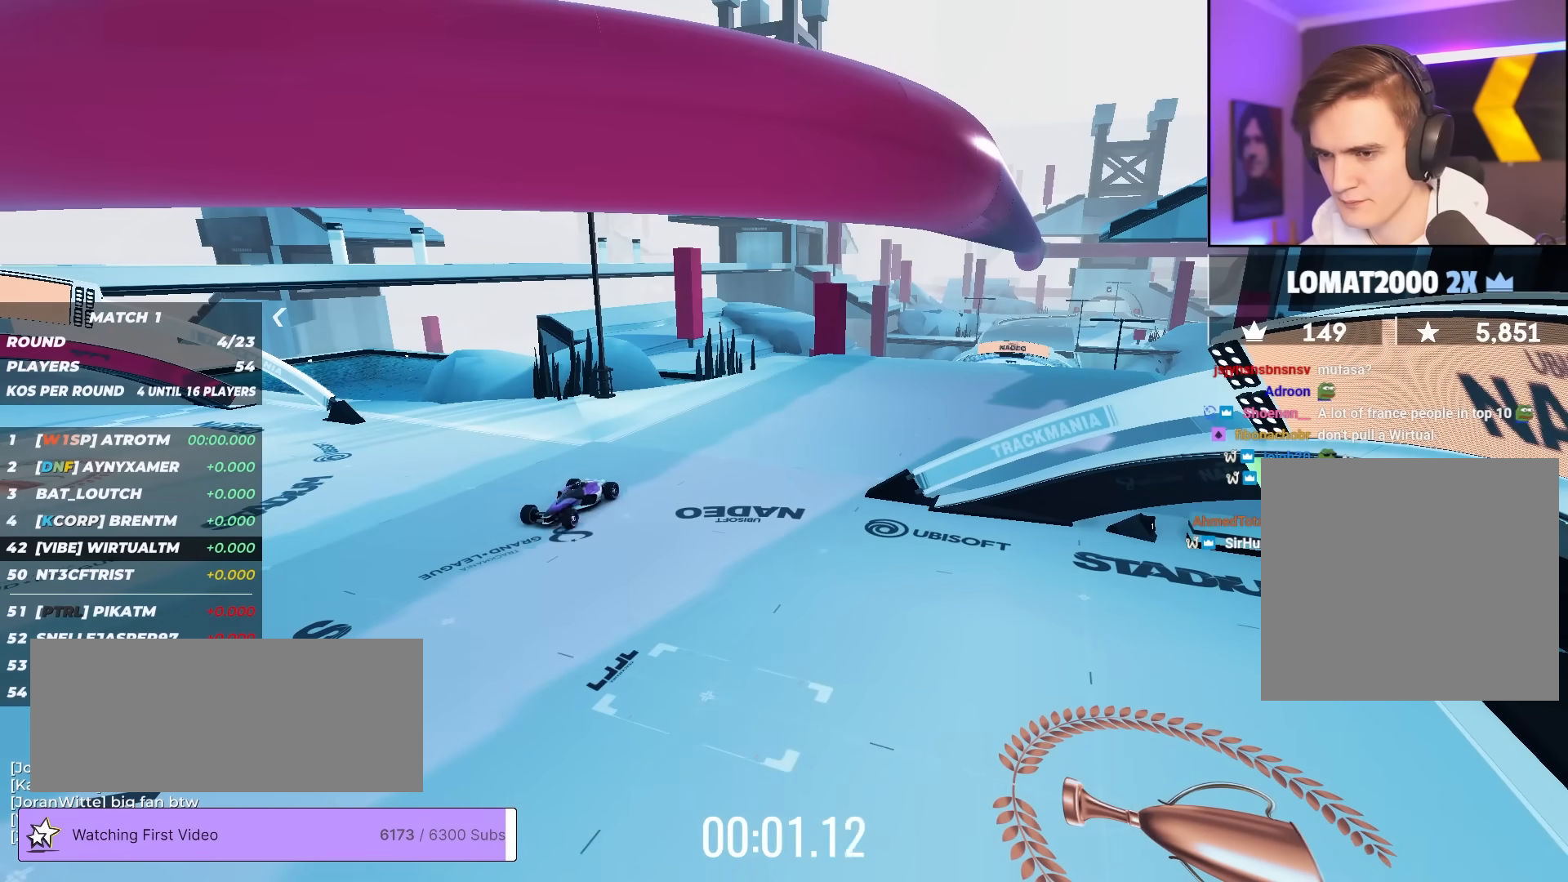
{"keys": ["brake"], "events": [[17, "left", "up"], [300, "left", "down"], [400, "left", "up"]]}
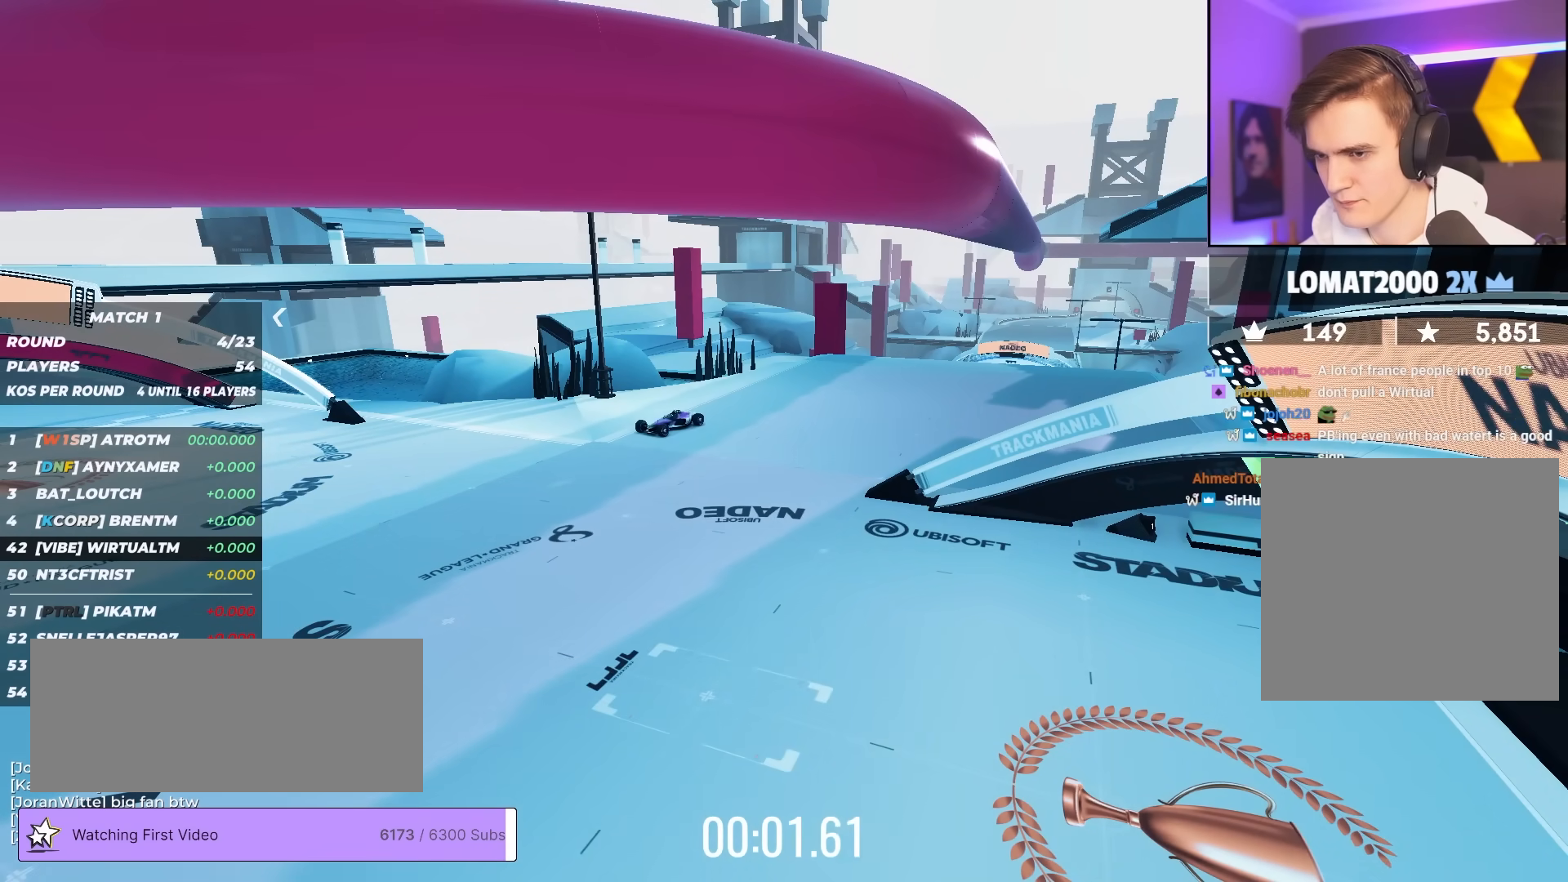
{"keys": ["brake"], "events": [[317, "left", "down"], [417, "left", "up"]]}
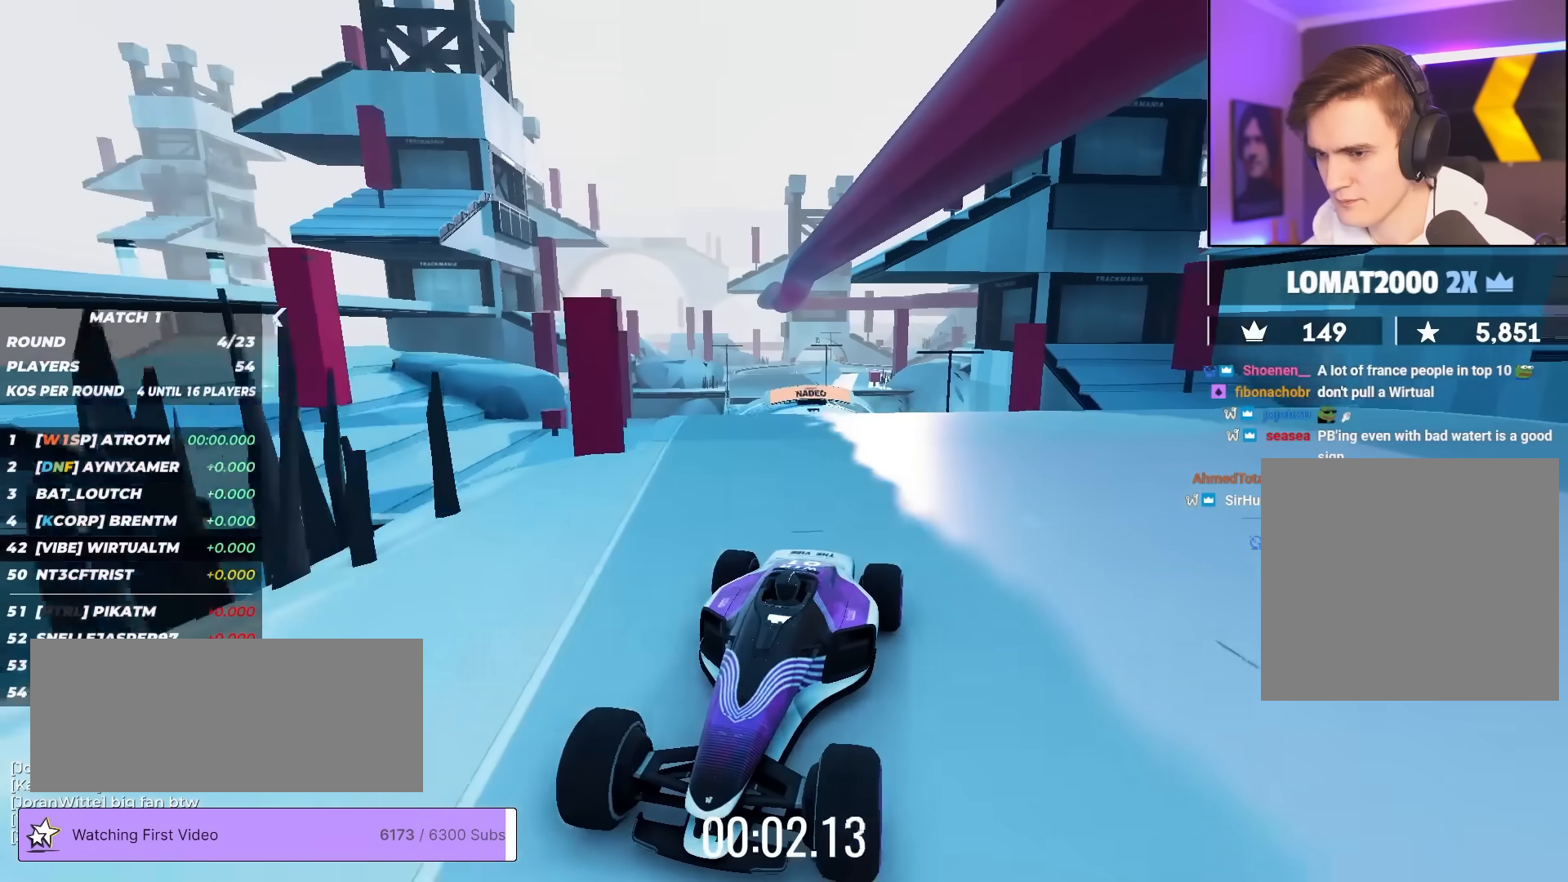
{"keys": ["brake"], "events": [[50, "left", "down"], [150, "left", "up"], [250, "right", "down"], [483, "right", "up"]]}
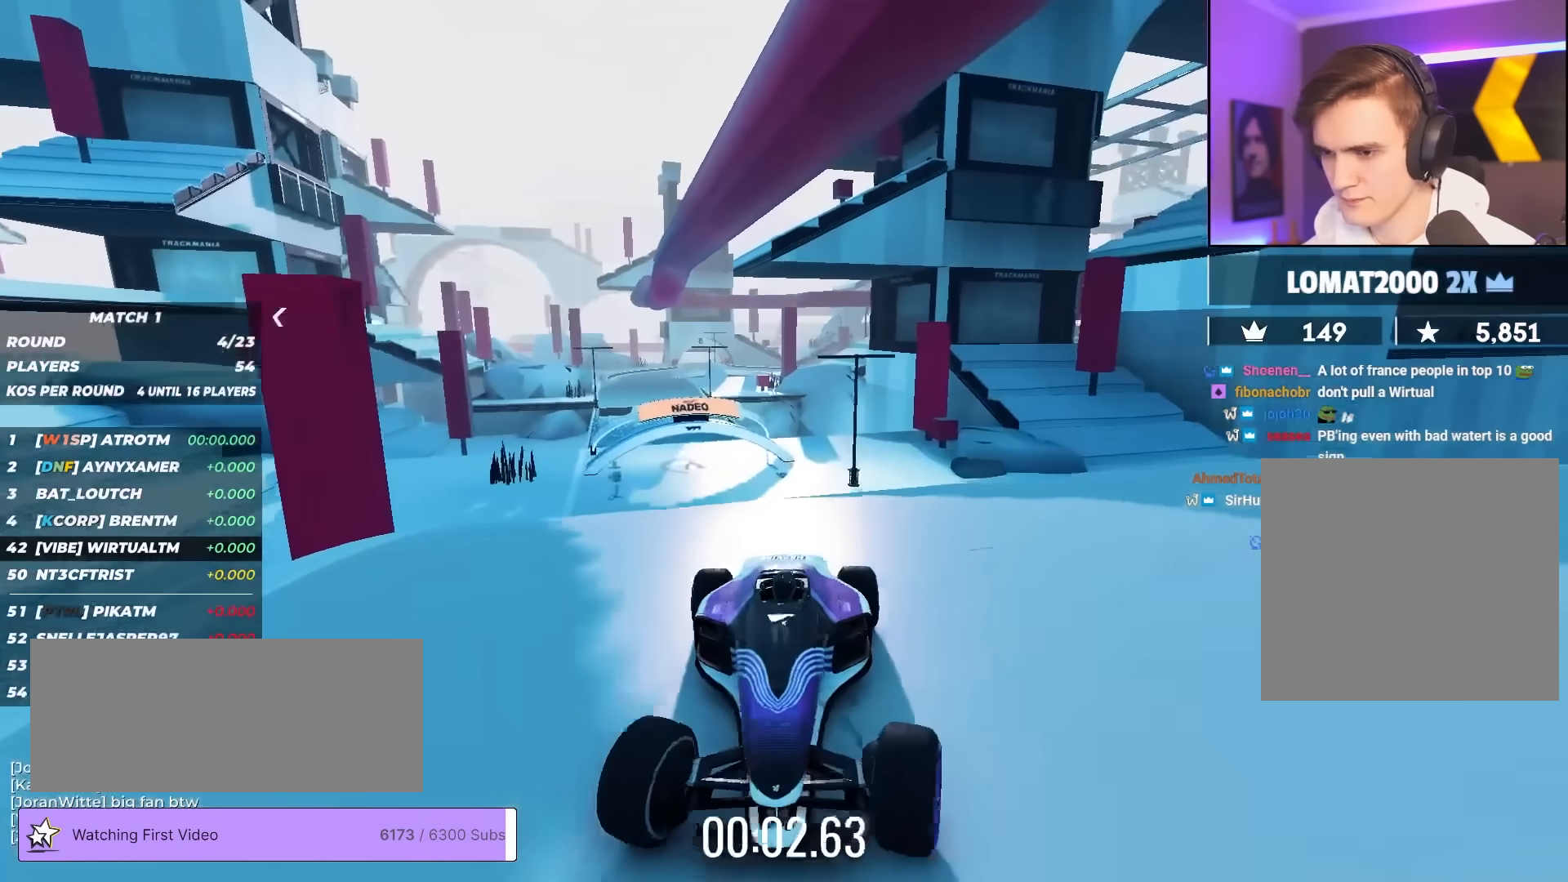
{"keys": ["brake"], "events": []}
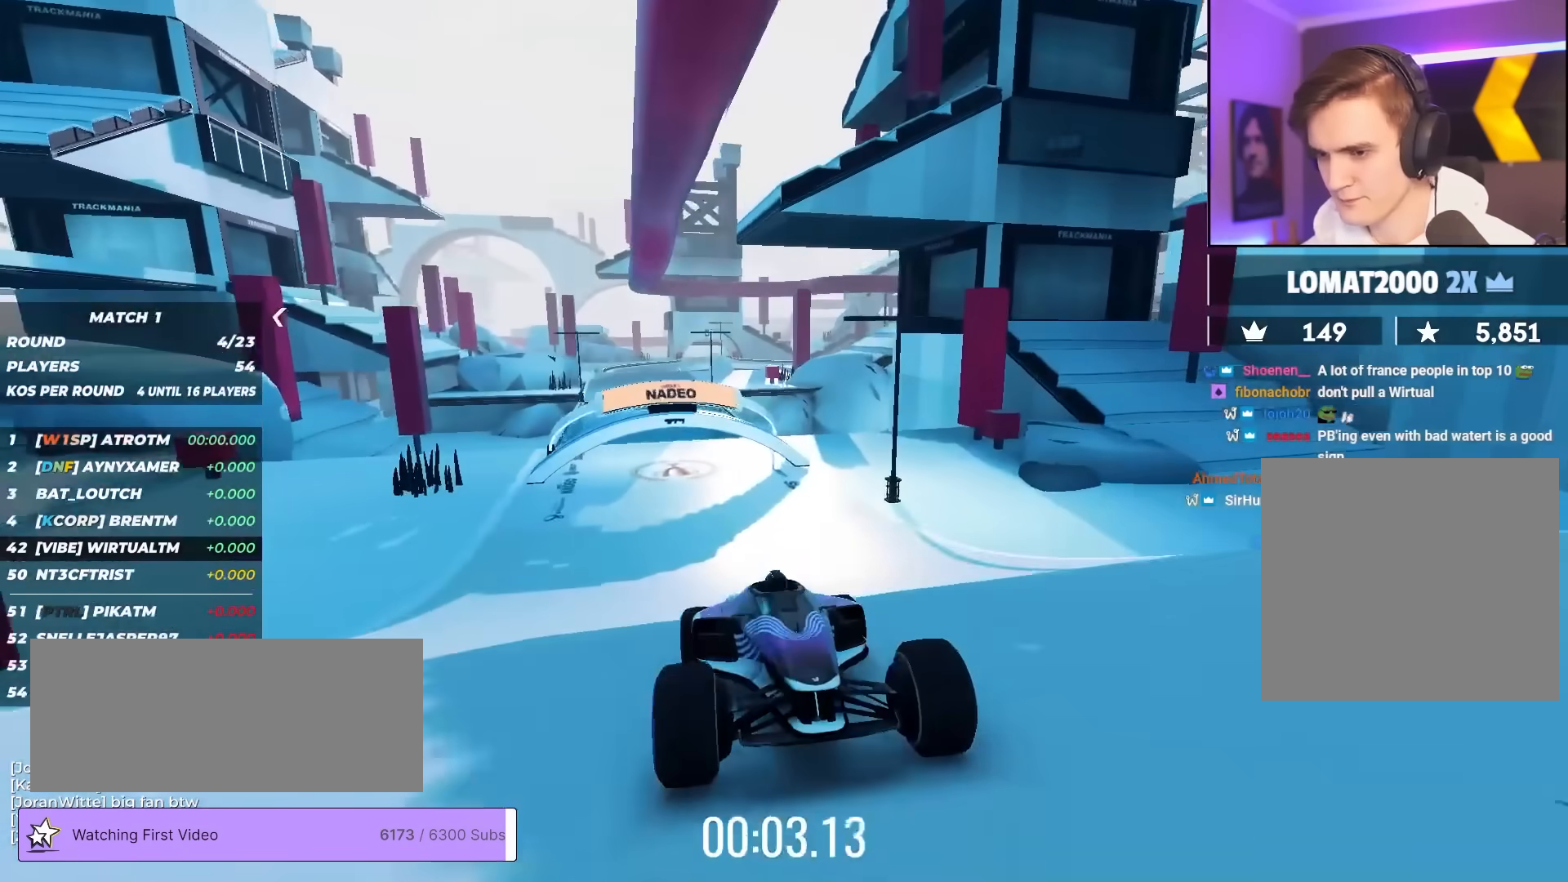
{"keys": ["brake"], "events": [[83, "right", "down"], [133, "right", "up"]]}
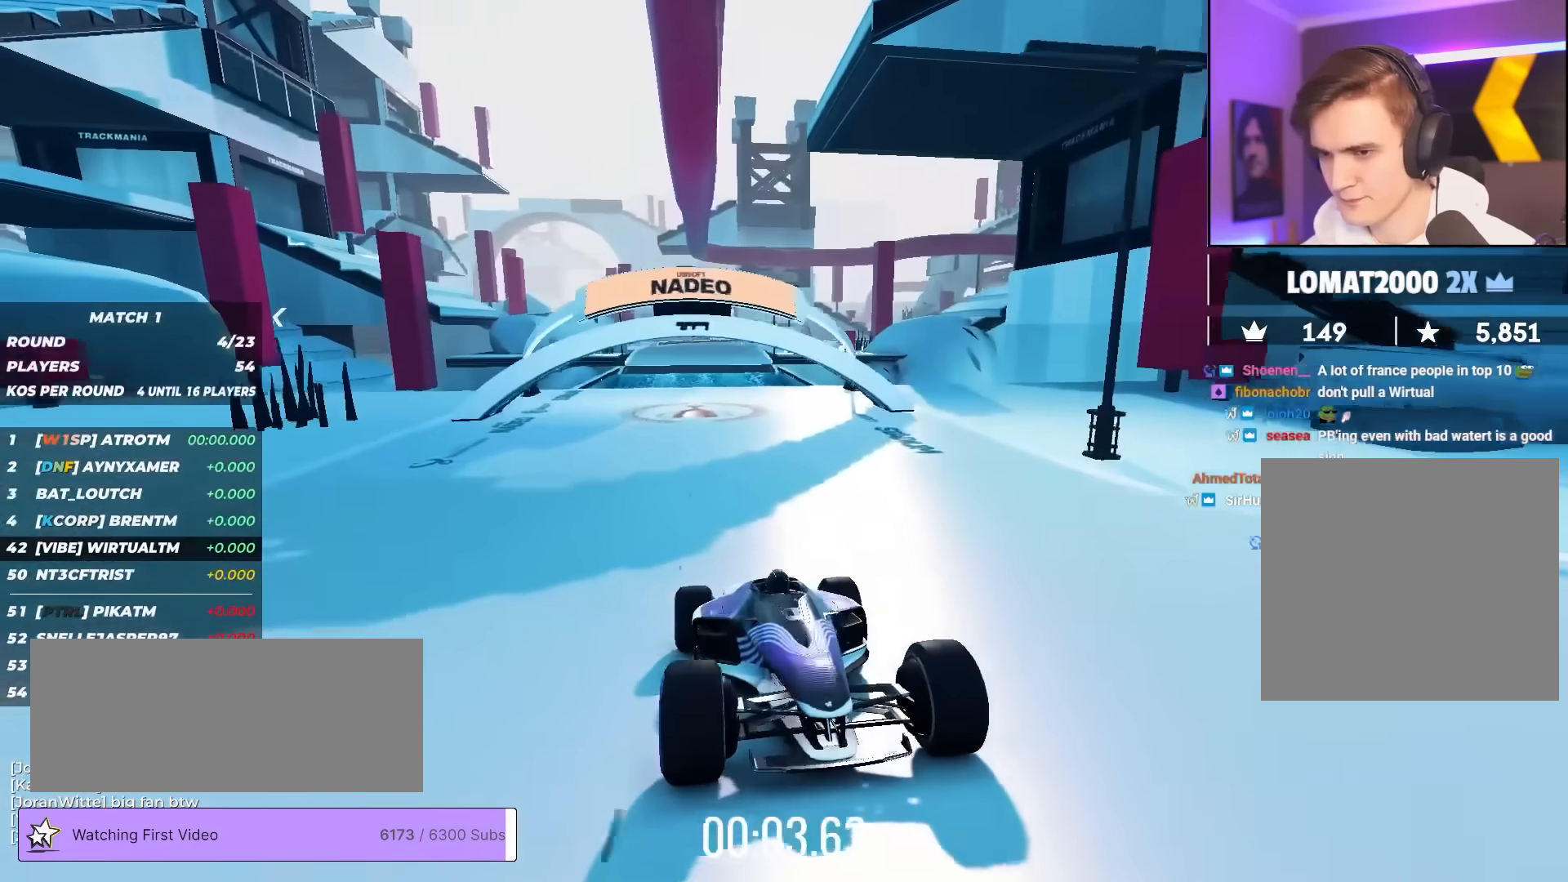
{"keys": ["brake"], "events": [[283, "right", "down"], [333, "right", "up"]]}
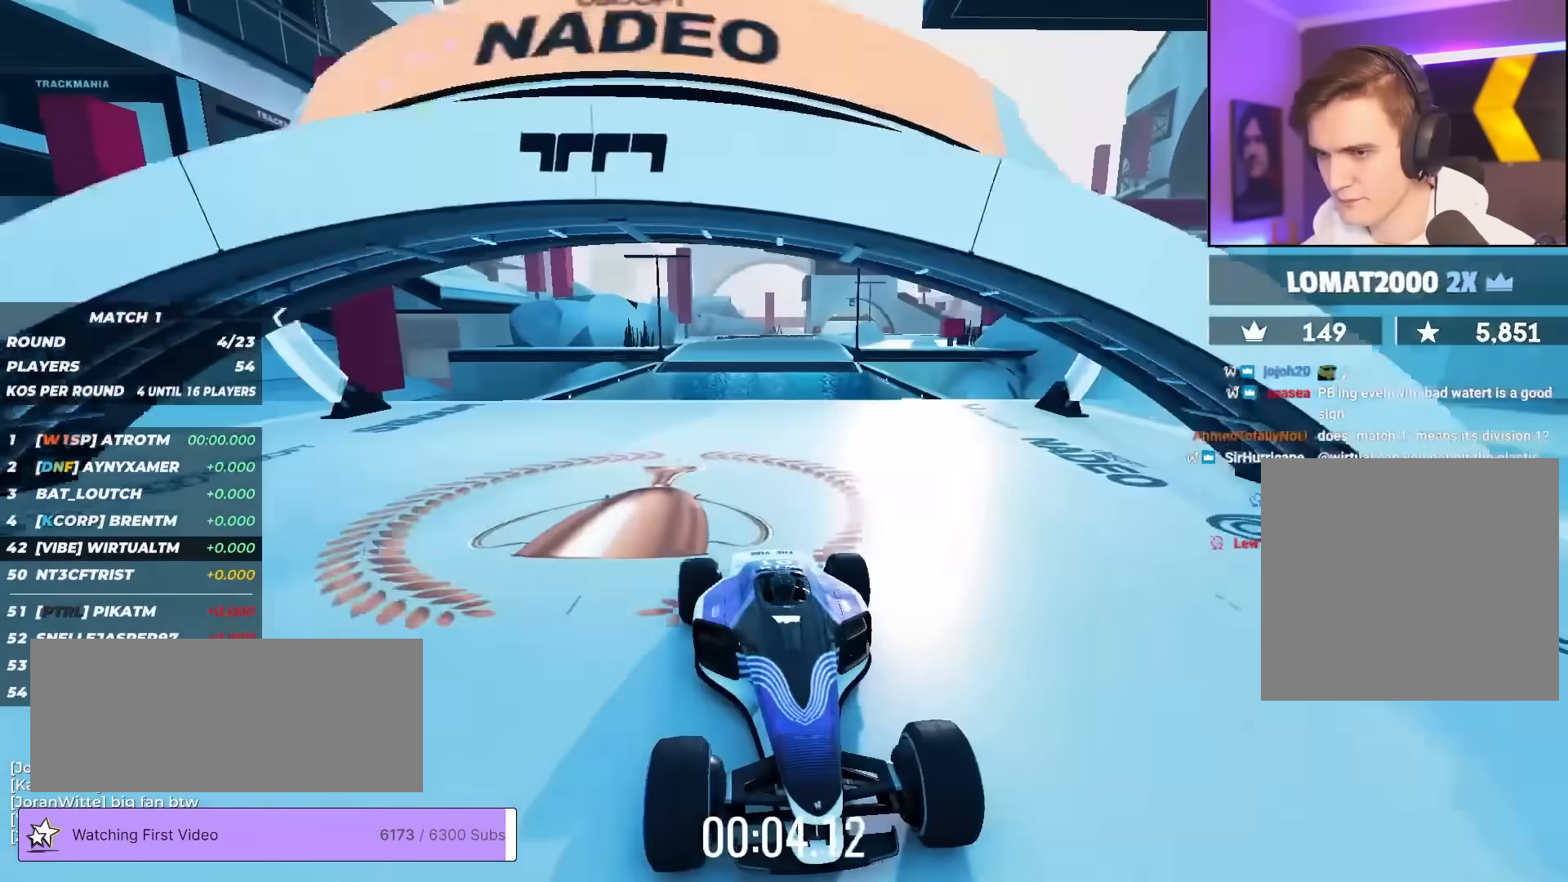
{"keys": ["brake"], "events": [[117, "left", "down"], [167, "left", "up"]]}
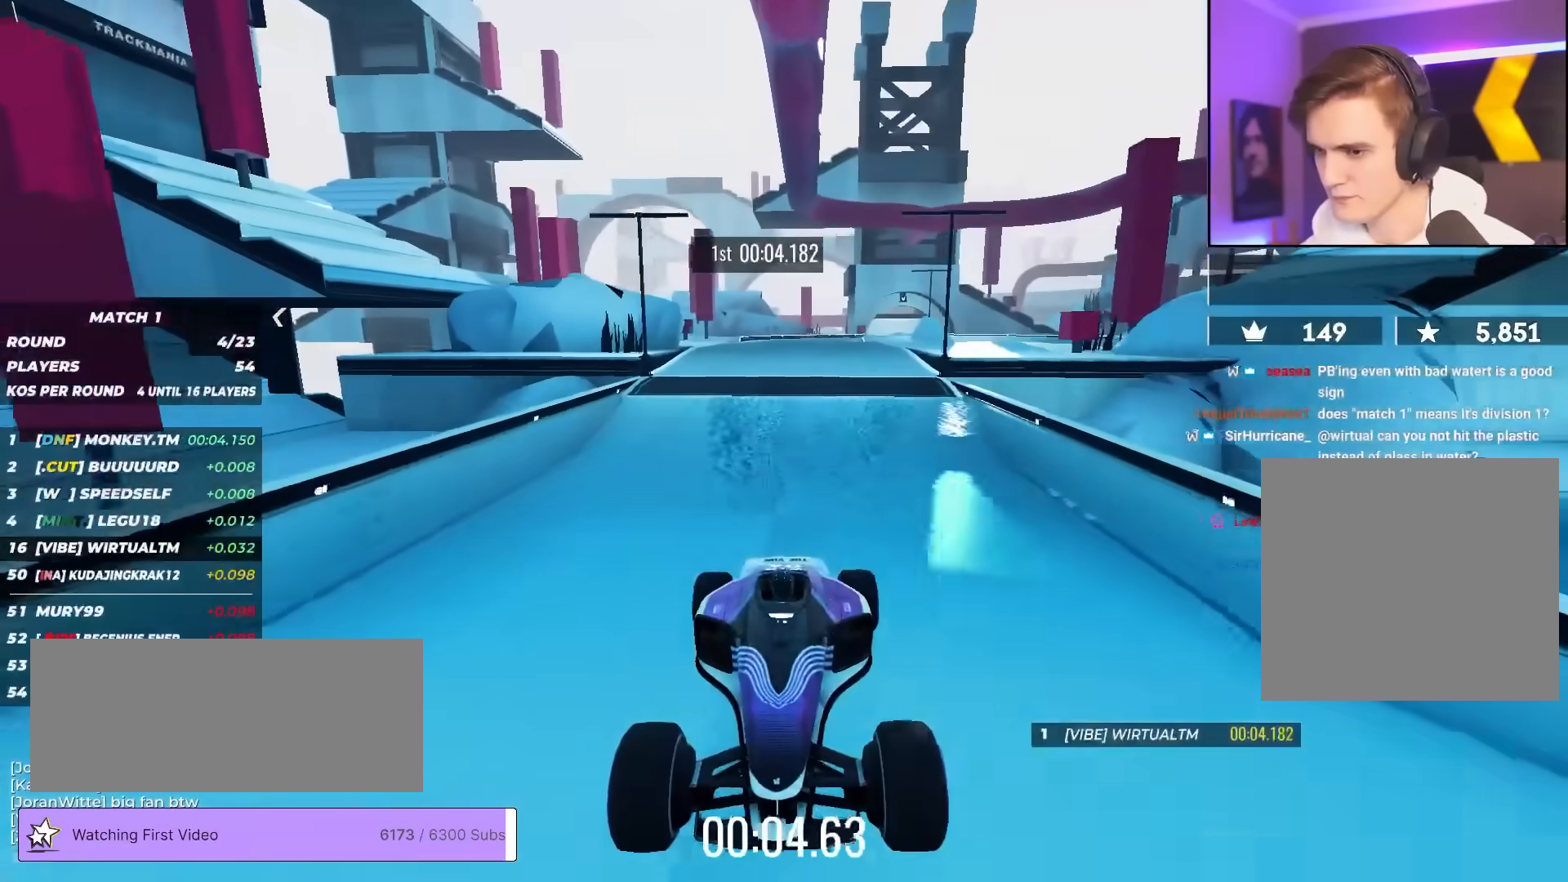
{"keys": ["brake"], "events": []}
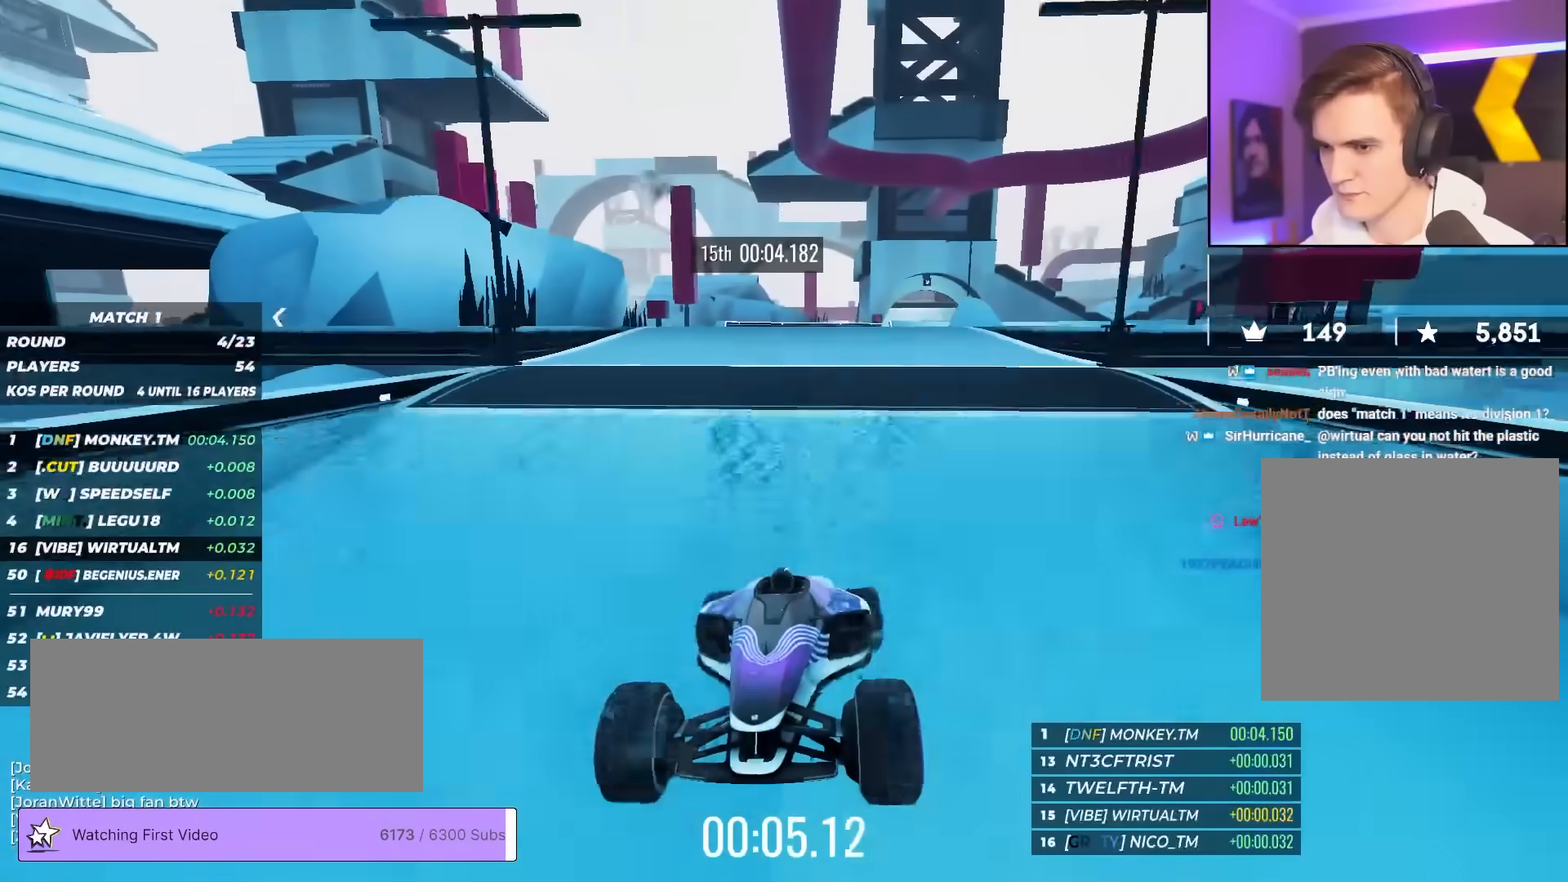
{"keys": ["brake"], "events": []}
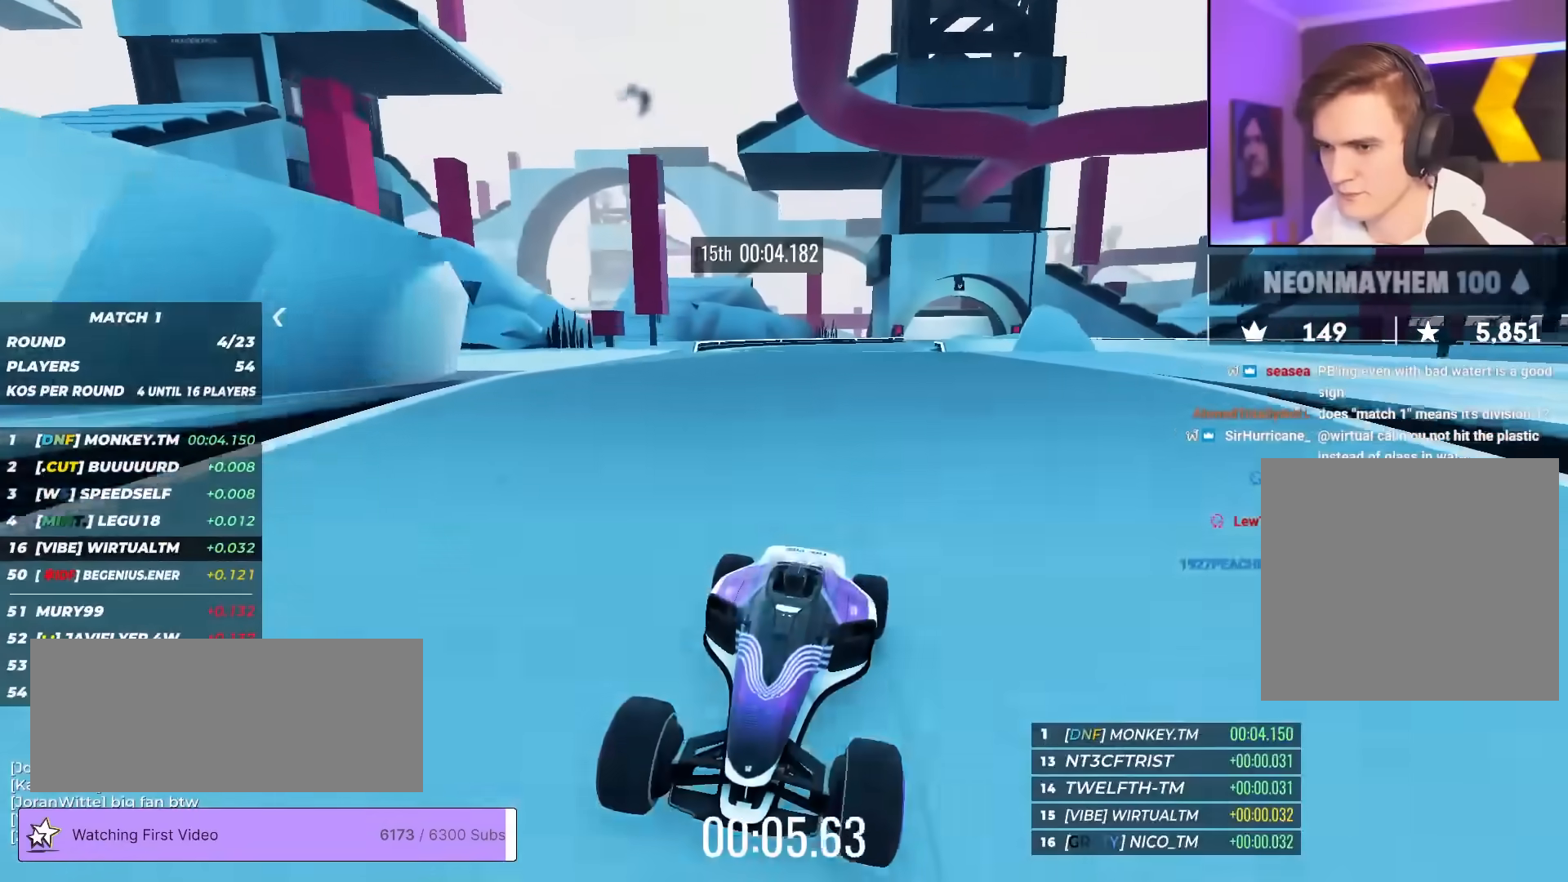
{"keys": ["brake"], "events": [[17, "left", "down"], [67, "left", "up"]]}
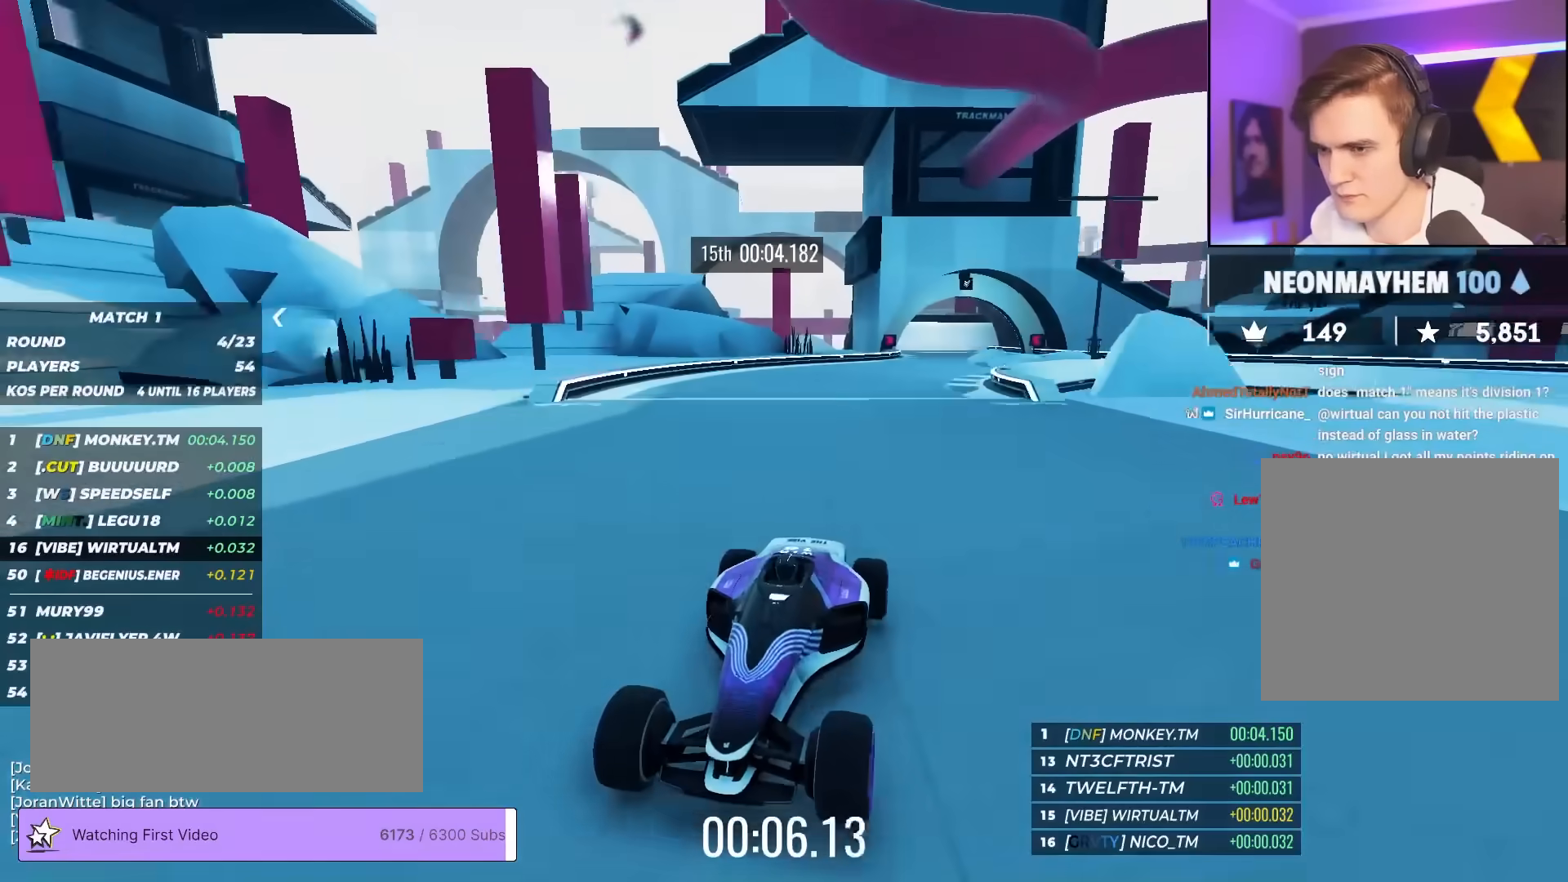
{"keys": ["brake"], "events": [[133, "left", "down"], [267, "left", "up"], [317, "left", "down"], [417, "left", "up"]]}
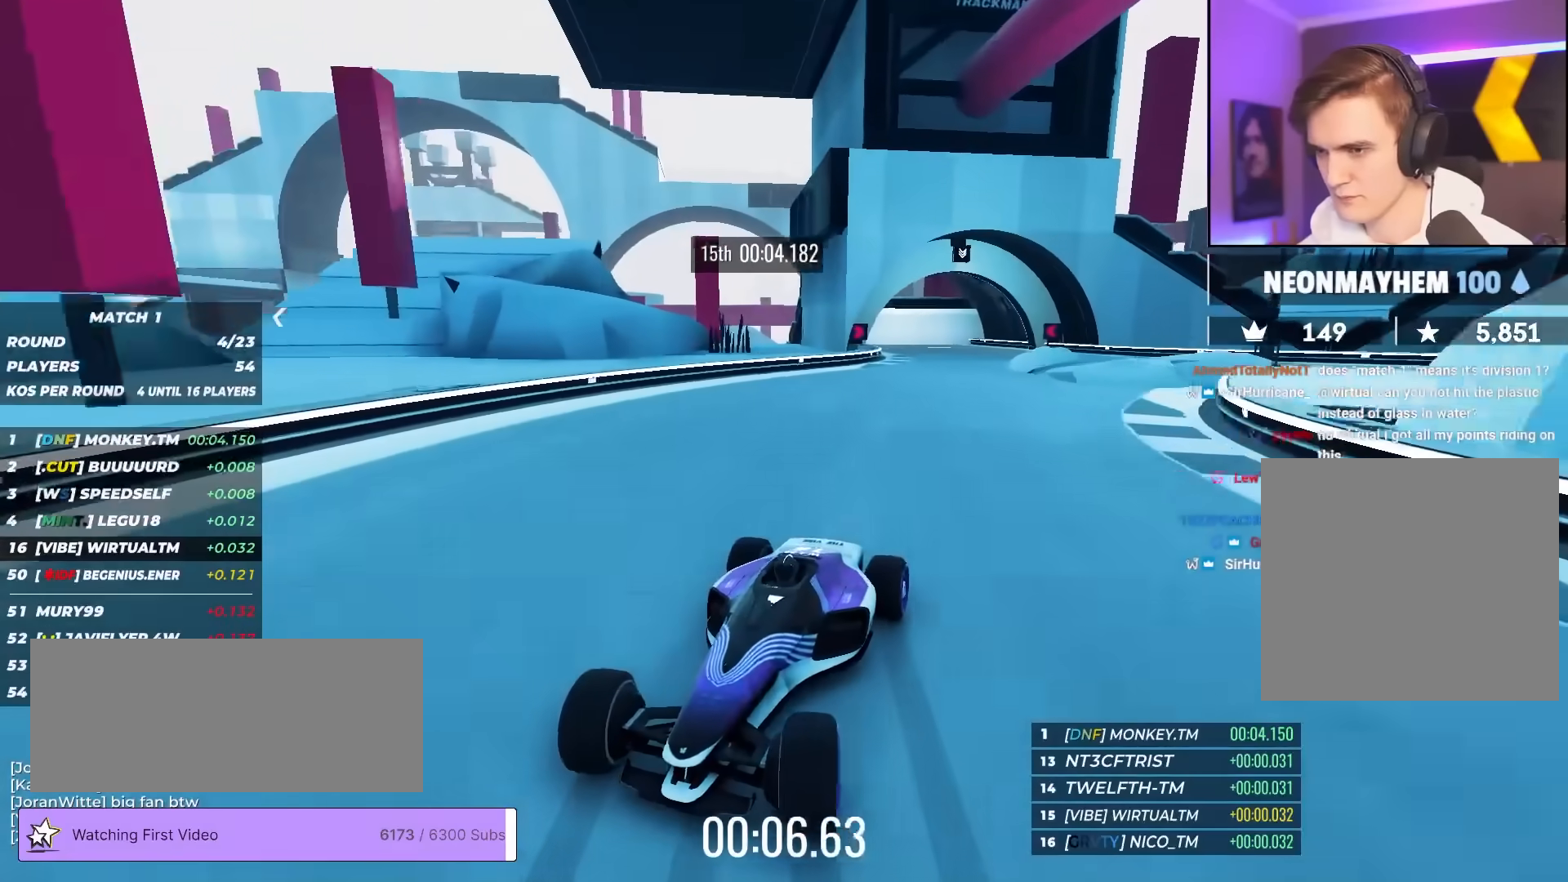
{"keys": ["brake"], "events": [[133, "left", "down"], [200, "brake", "up"], [200, "left", "up"], [383, "brake", "down"]]}
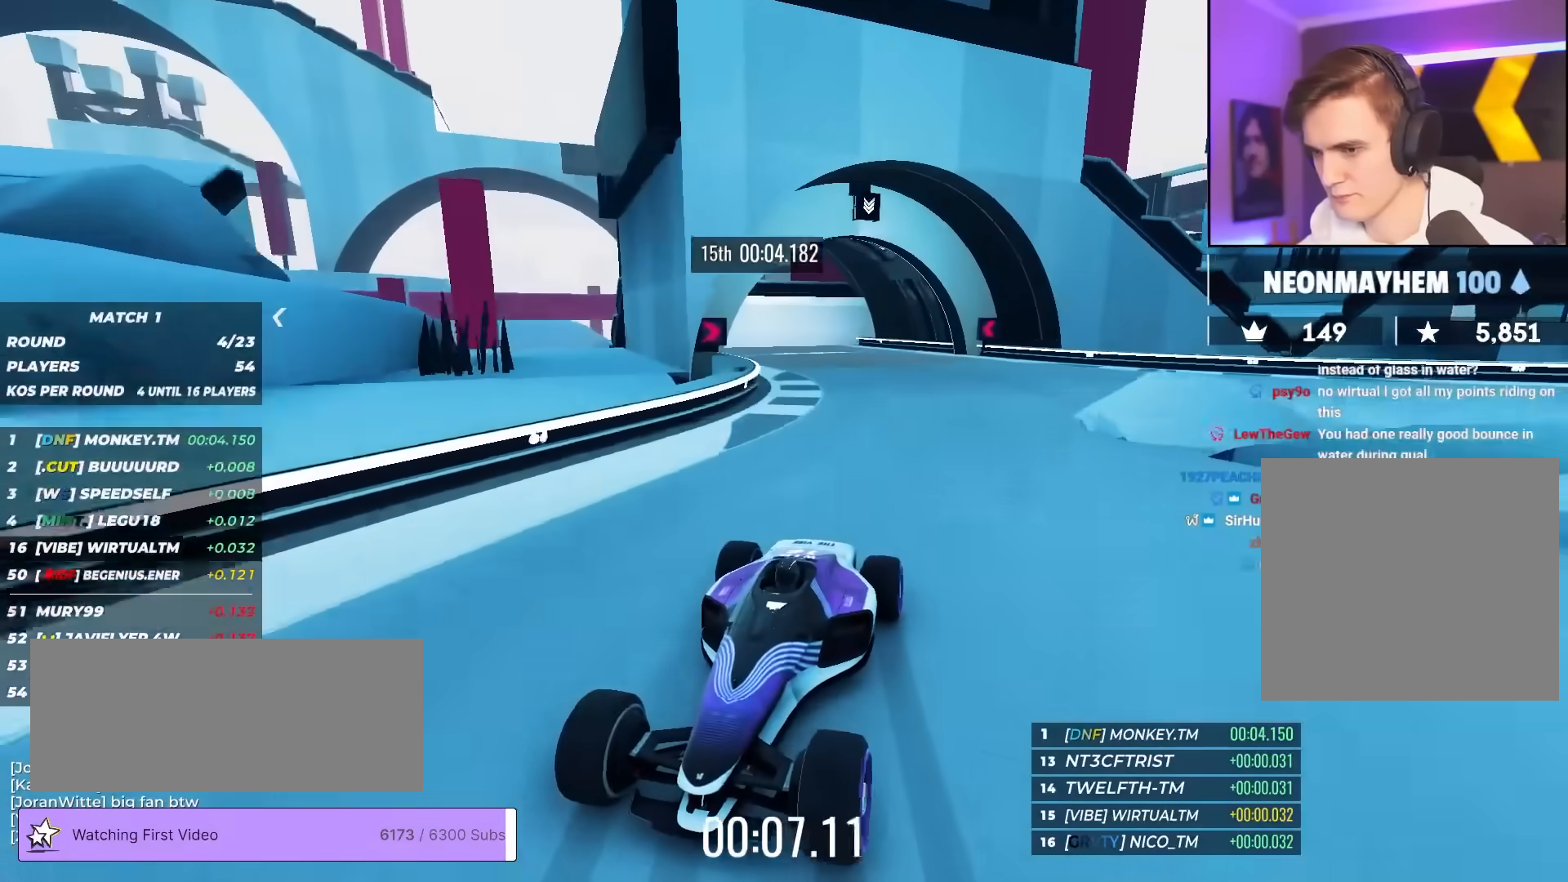
{"keys": ["brake"], "events": [[67, "right", "down"], [400, "right", "up"]]}
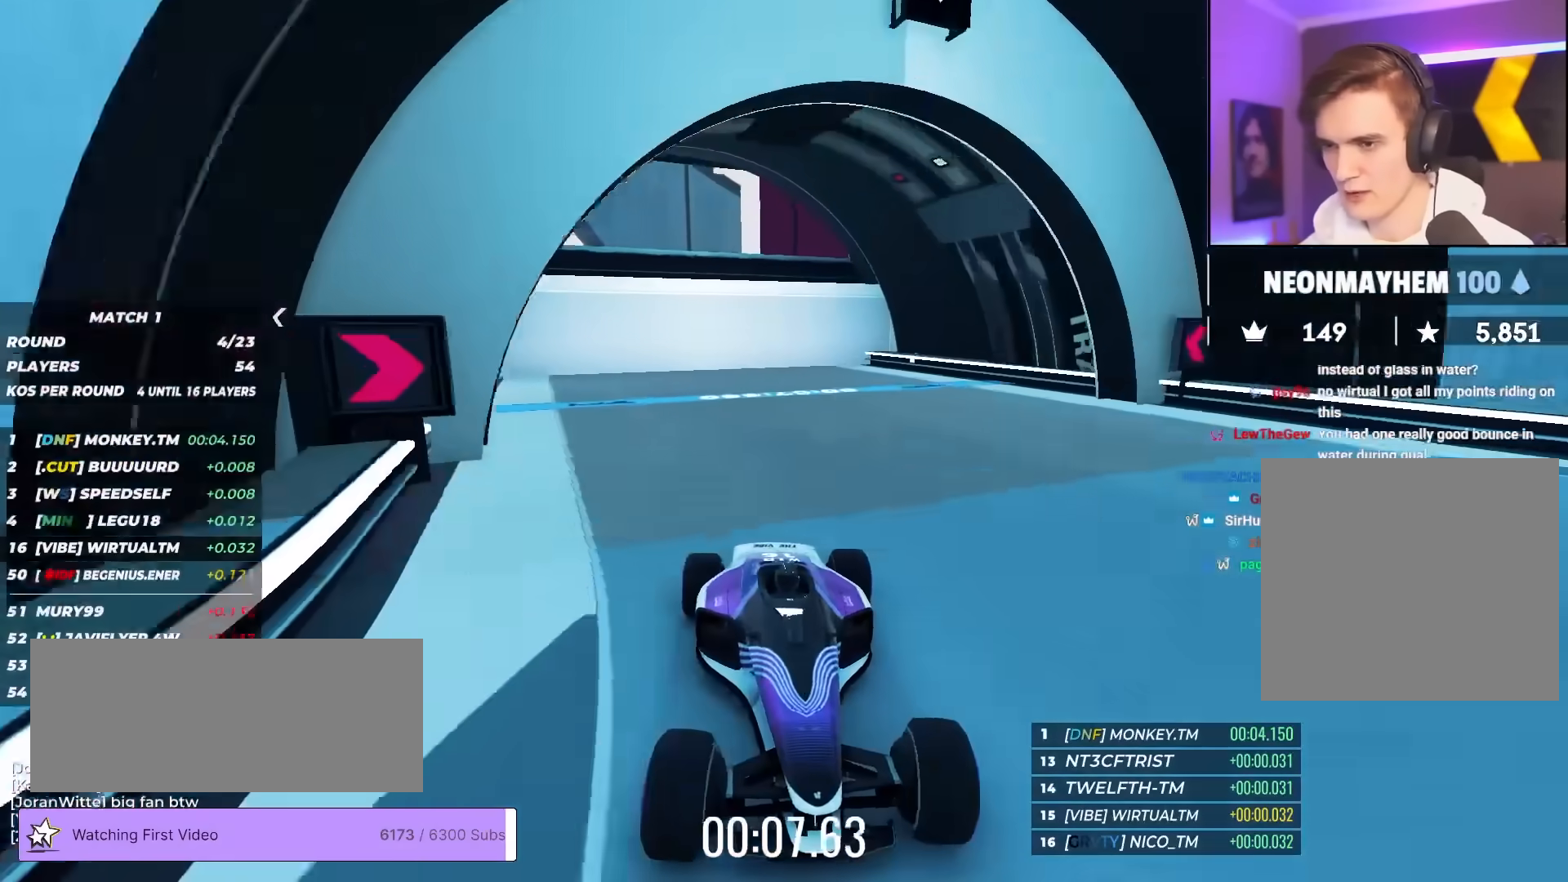
{"keys": ["left", "up"], "events": [[183, "right", "down"], [317, "right", "up"], [417, "left", "down"], [450, "brake", "up"], [450, "up", "down"]]}
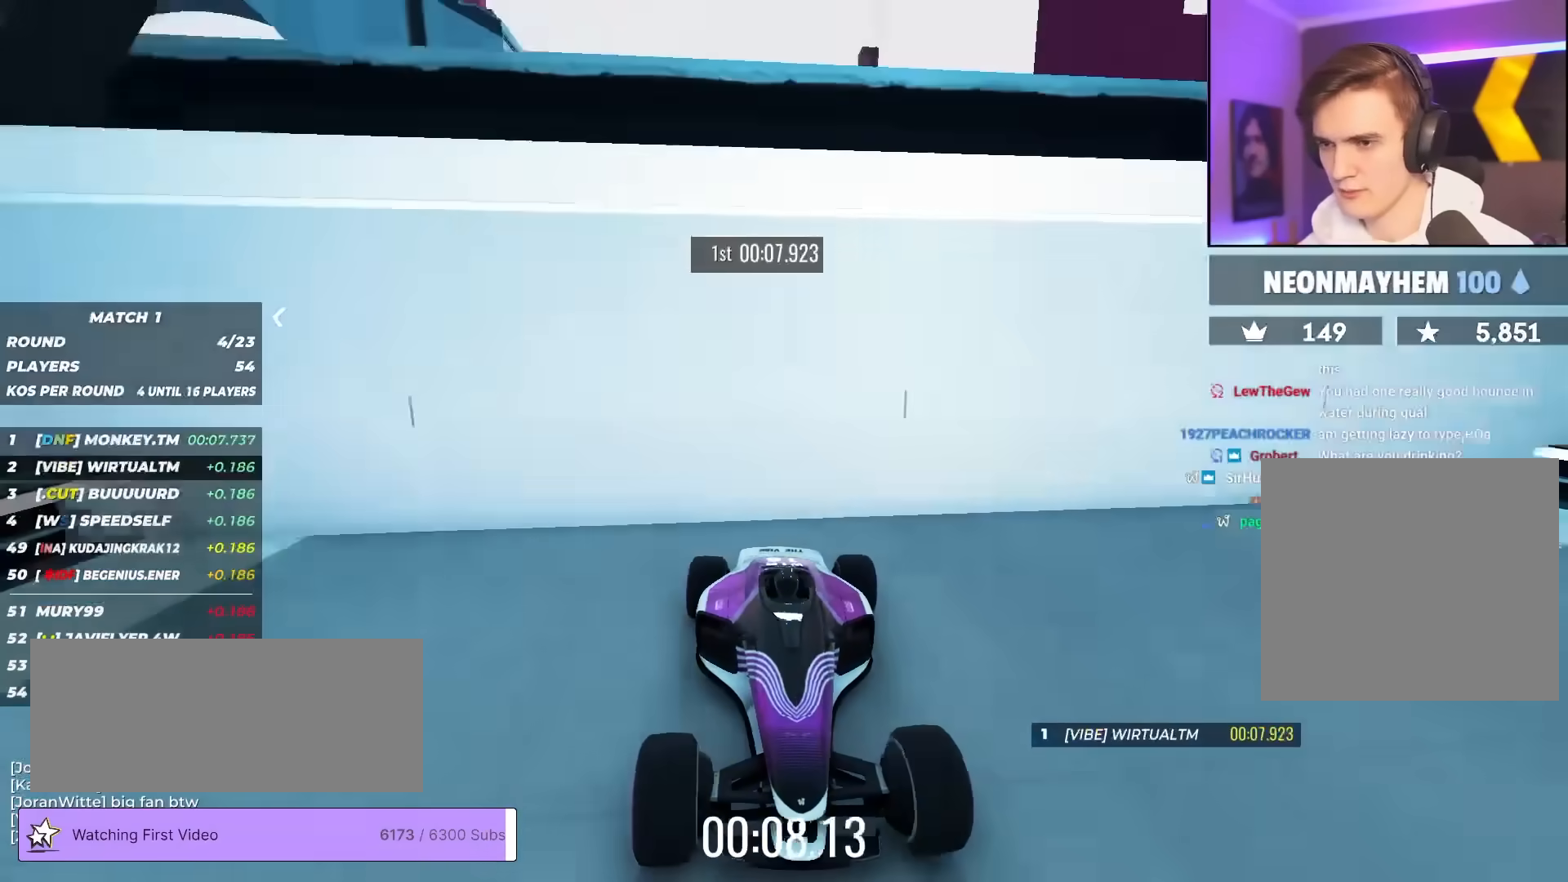
{"keys": ["up"], "events": [[50, "left", "up"], [333, "left", "down"], [483, "left", "up"]]}
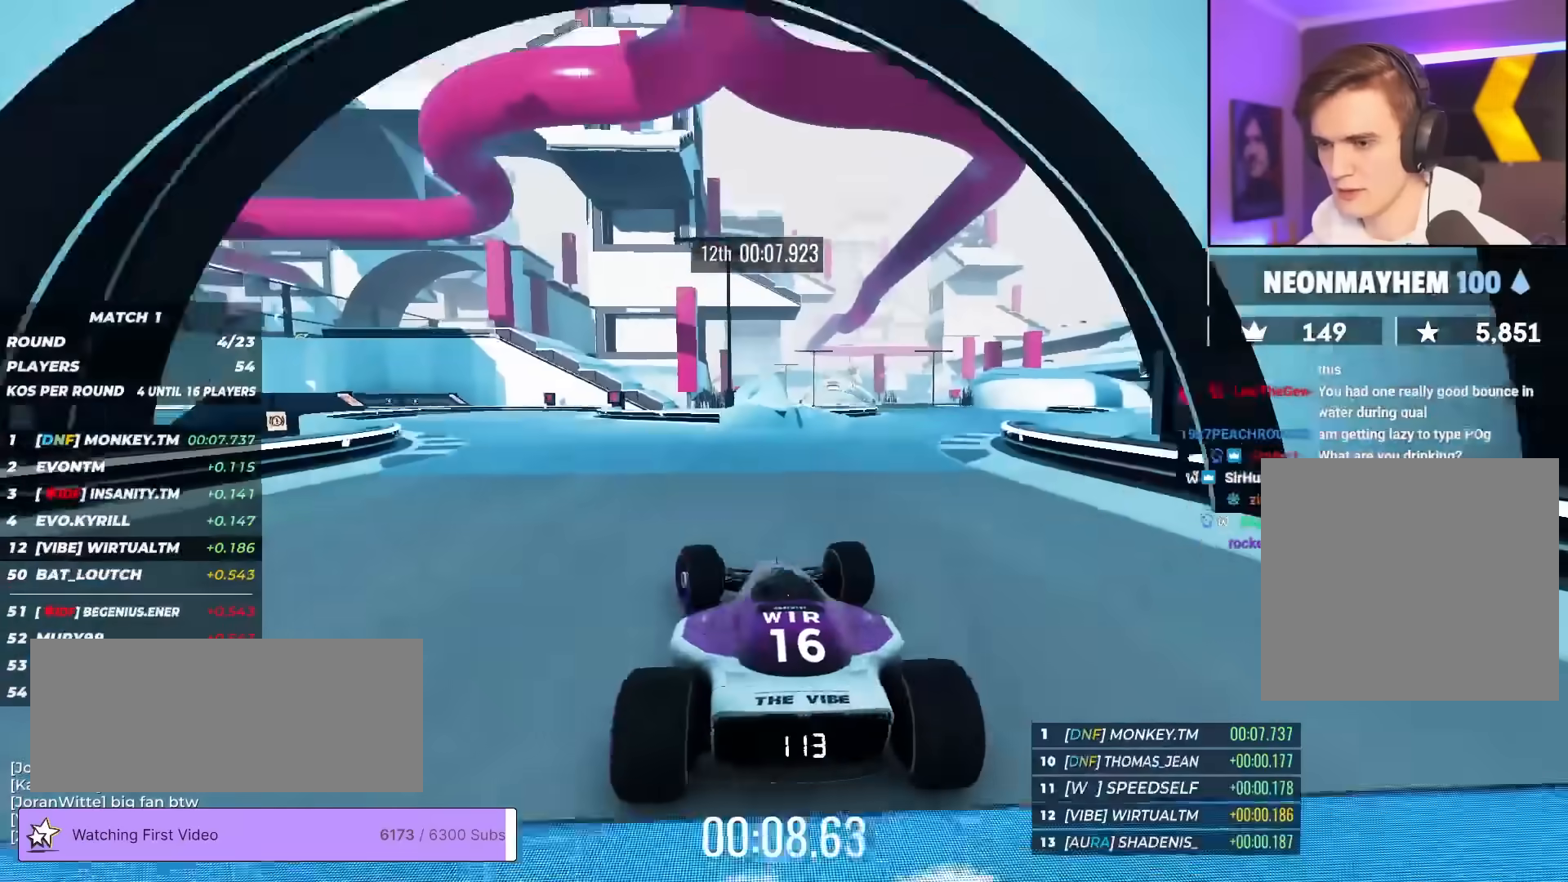
{"keys": ["up"], "events": [[117, "left", "down"], [217, "left", "up"], [400, "left", "down"], [450, "left", "up"]]}
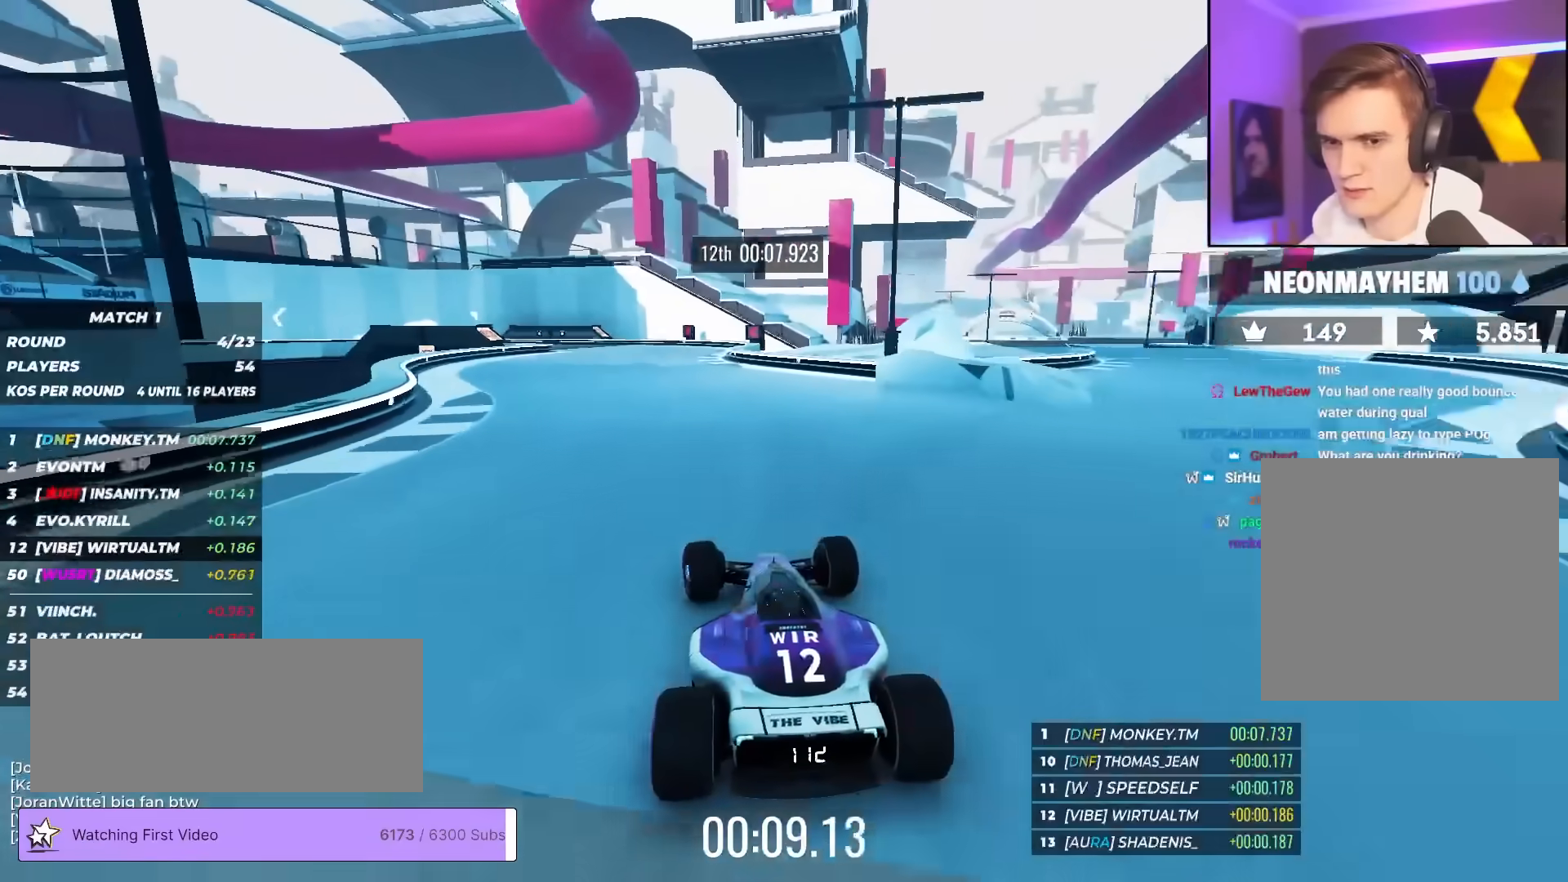
{"keys": ["up"], "events": []}